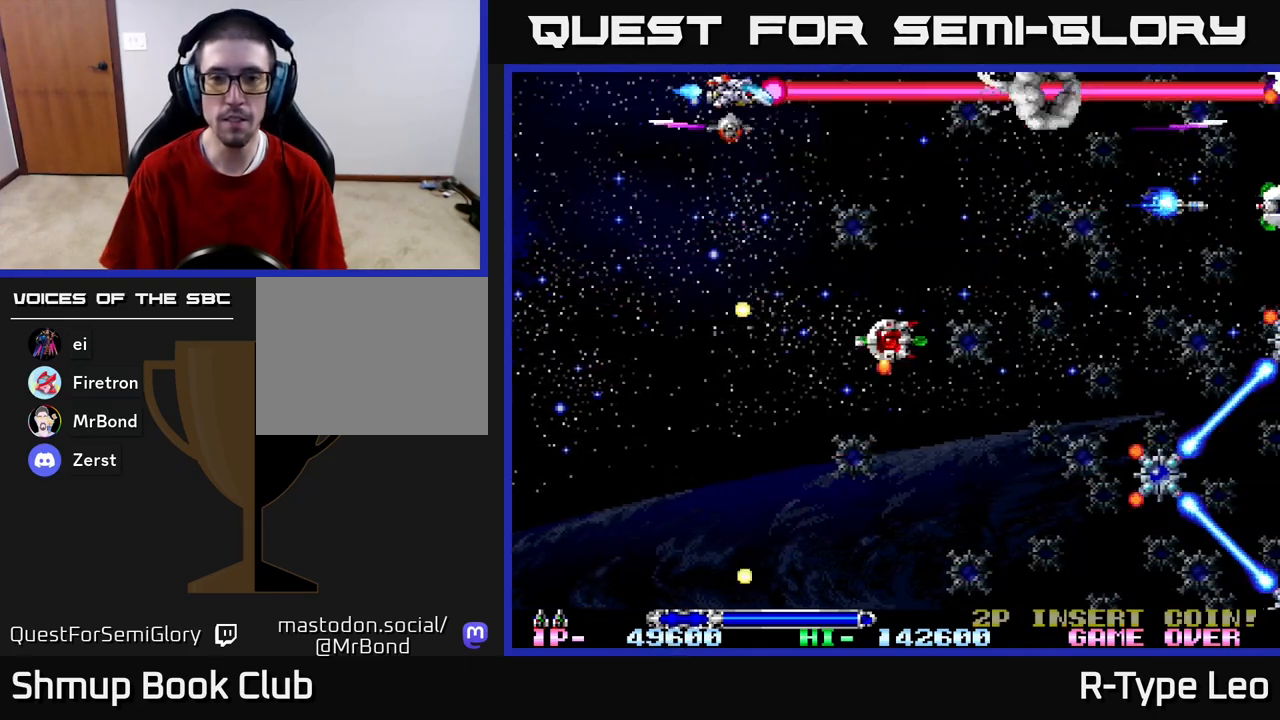
Gameplay with a controller (Xbox layout); each line is a JSON object with the inputs held at the frame after it. "events" lists button and stick changes between this image and that frame as [ms after this image, input, new state], when the widget could be followed in between.
{"buttons": ["R2", "DPAD_UP", "DPAD_RIGHT"], "left_stick": "center", "right_stick": "center", "events": [[50, "DPAD_DOWN", "down"], [417, "DPAD_DOWN", "up"], [450, "DPAD_UP", "down"]]}
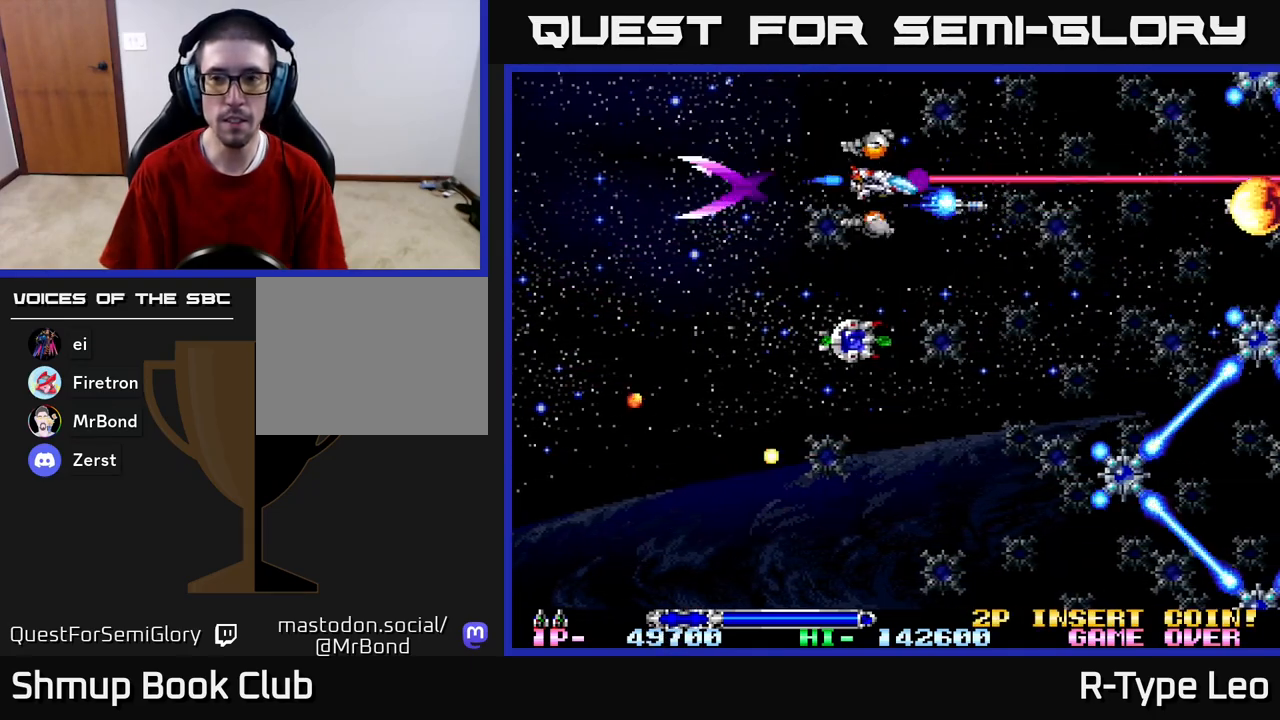
{"buttons": ["R2", "DPAD_LEFT"], "left_stick": "center", "right_stick": "center", "events": [[17, "DPAD_RIGHT", "up"], [233, "DPAD_LEFT", "down"], [333, "DPAD_UP", "up"]]}
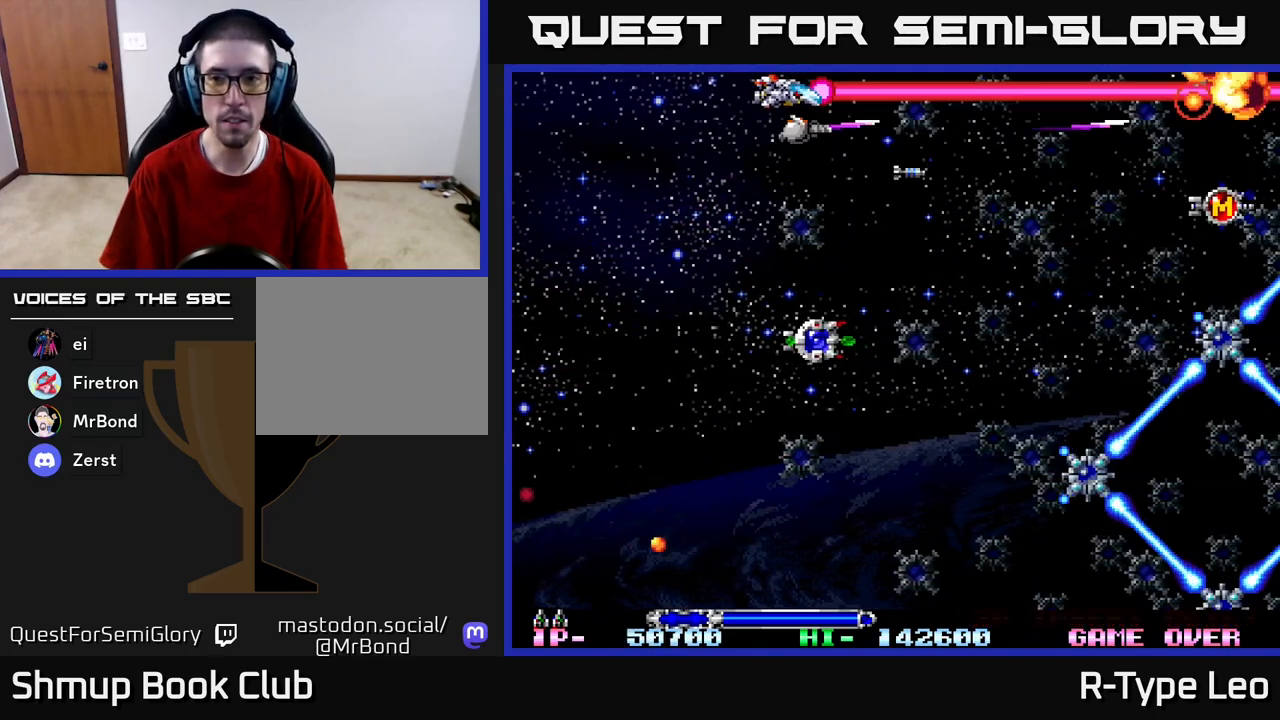
{"buttons": ["R2", "DPAD_DOWN", "DPAD_LEFT"], "left_stick": "center", "right_stick": "center", "events": [[150, "DPAD_DOWN", "down"]]}
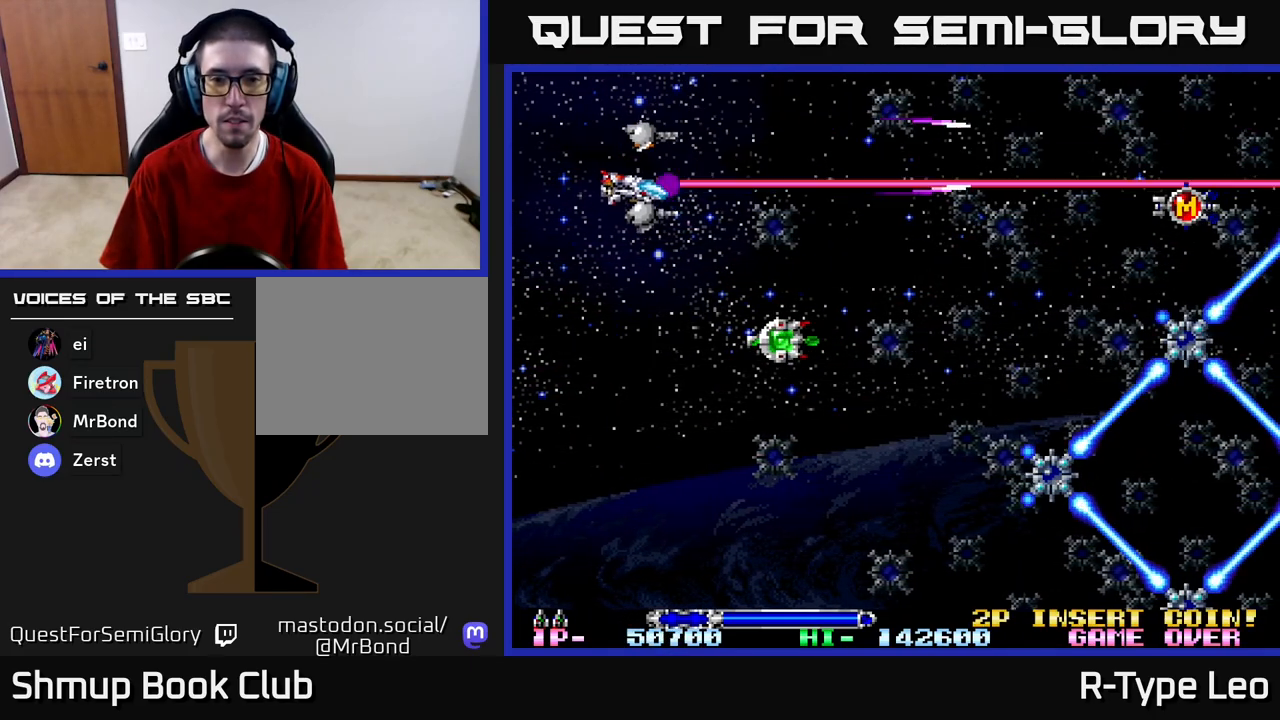
{"buttons": ["R2", "DPAD_UP"], "left_stick": "center", "right_stick": "center", "events": [[83, "DPAD_LEFT", "up"], [483, "DPAD_DOWN", "up"], [483, "DPAD_RIGHT", "down"], [500, "DPAD_RIGHT", "up"], [500, "DPAD_UP", "down"]]}
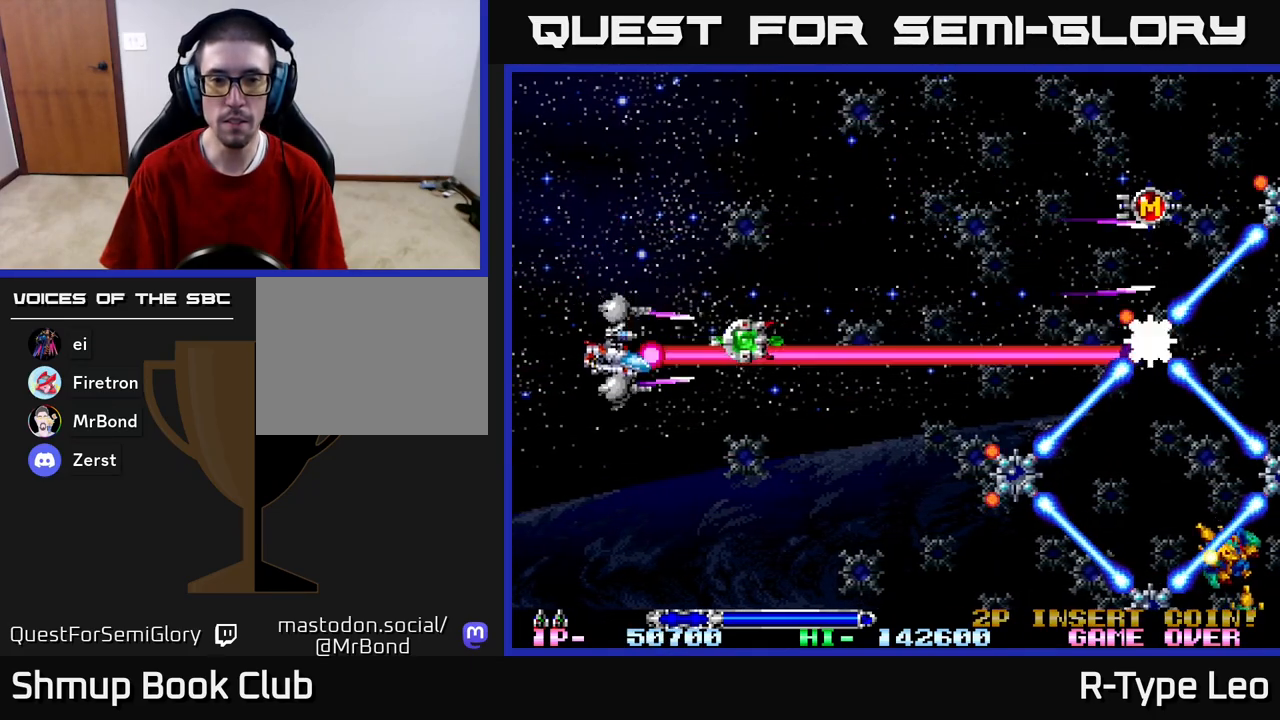
{"buttons": ["R2", "DPAD_DOWN", "DPAD_RIGHT"], "left_stick": "center", "right_stick": "center", "events": [[133, "DPAD_UP", "up"], [333, "DPAD_RIGHT", "down"], [483, "DPAD_DOWN", "down"]]}
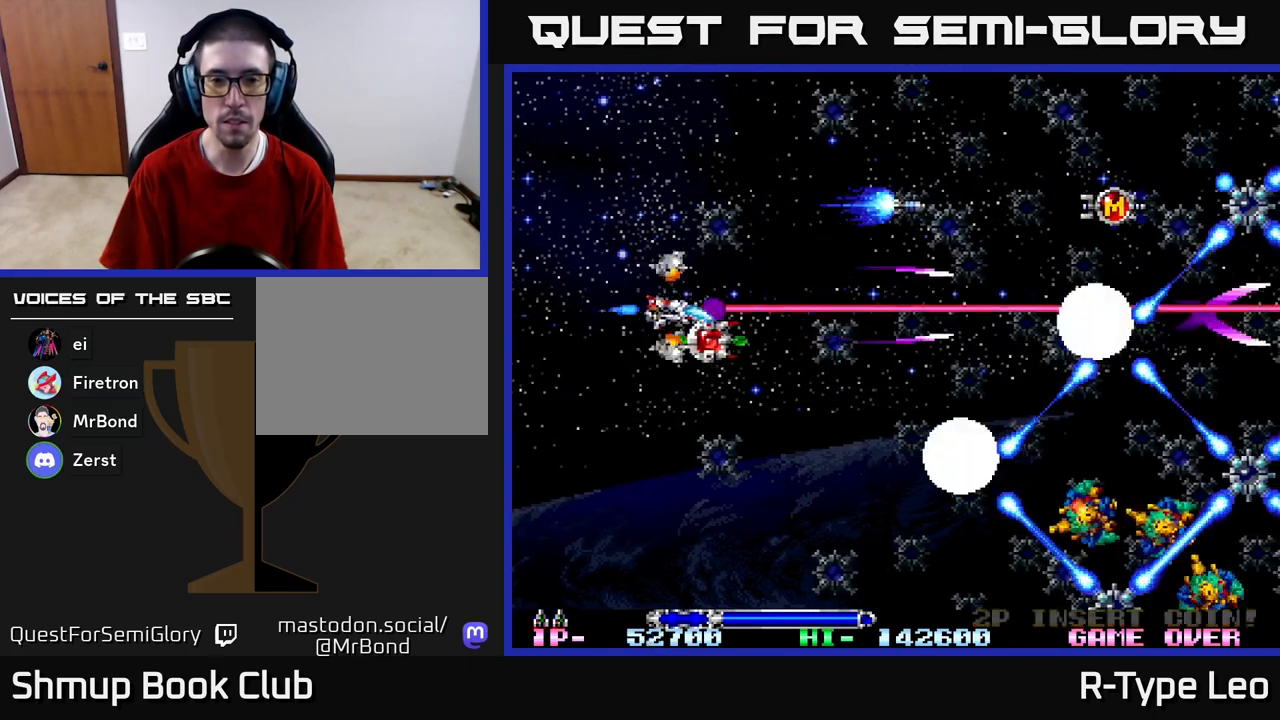
{"buttons": ["R2", "DPAD_DOWN"], "left_stick": "center", "right_stick": "center", "events": [[33, "DPAD_RIGHT", "up"]]}
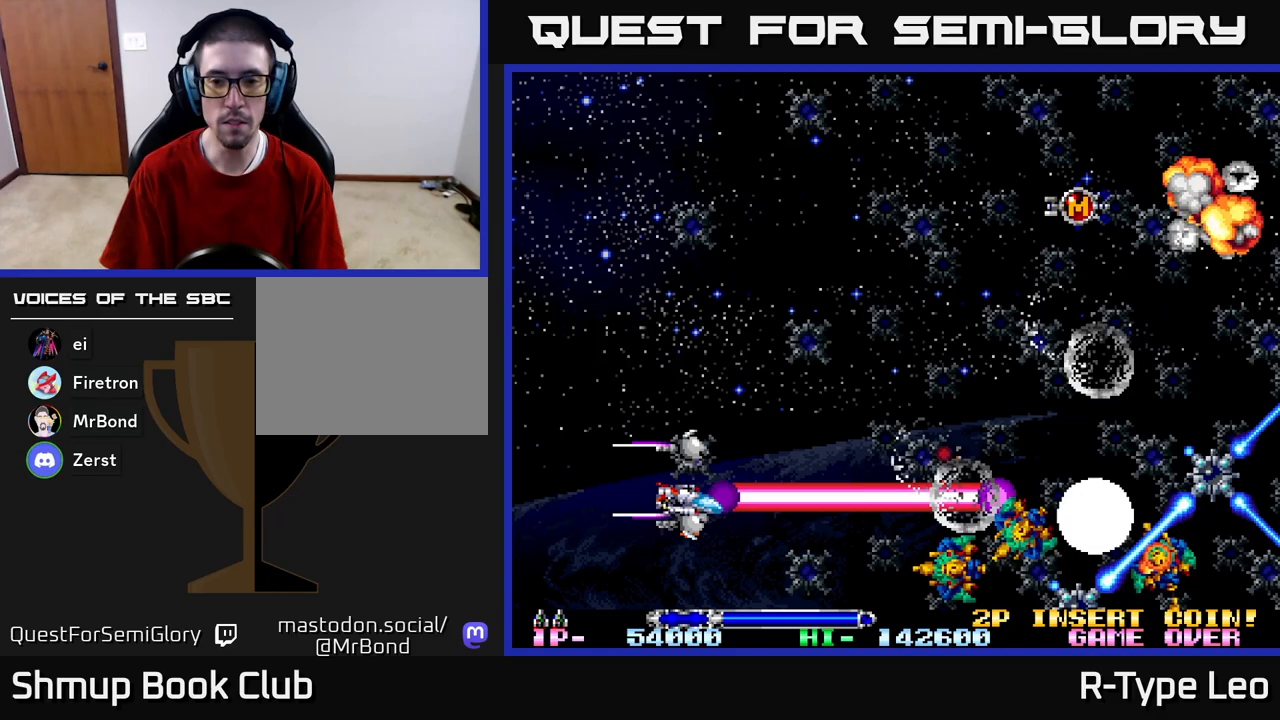
{"buttons": ["R2"], "left_stick": "center", "right_stick": "center", "events": [[500, "DPAD_DOWN", "up"]]}
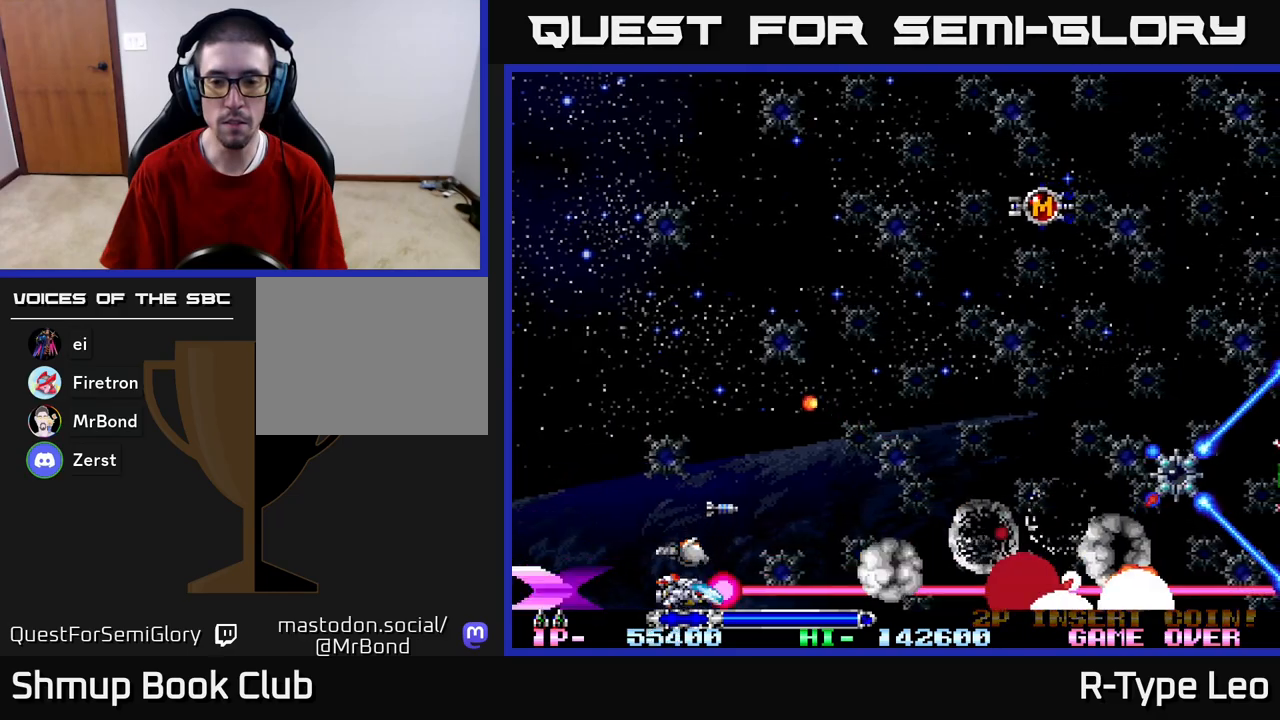
{"buttons": ["R2", "DPAD_UP"], "left_stick": "center", "right_stick": "center", "events": [[117, "DPAD_RIGHT", "down"], [150, "DPAD_UP", "down"], [283, "DPAD_RIGHT", "up"], [300, "DPAD_RIGHT", "down"], [433, "DPAD_RIGHT", "up"]]}
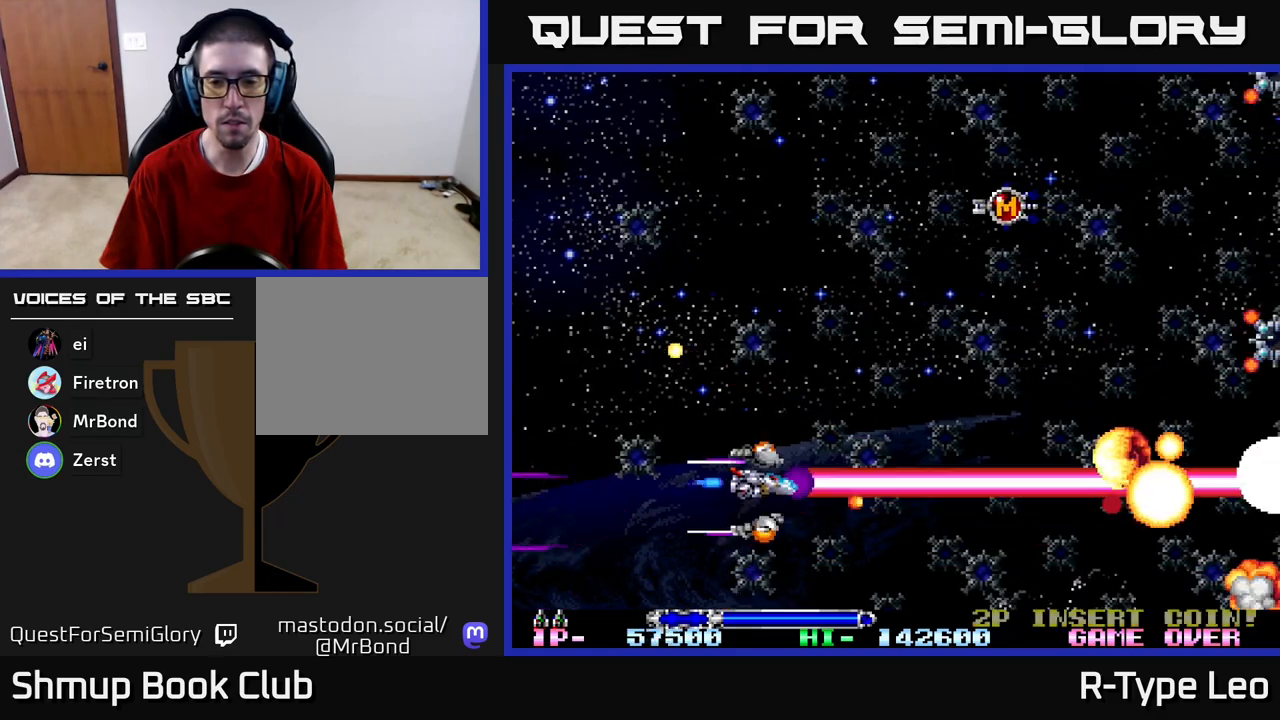
{"buttons": ["R2", "DPAD_UP", "DPAD_RIGHT"], "left_stick": "center", "right_stick": "center", "events": [[50, "DPAD_LEFT", "down"], [67, "DPAD_UP", "up"], [133, "DPAD_UP", "down"], [250, "DPAD_LEFT", "up"], [400, "DPAD_RIGHT", "down"]]}
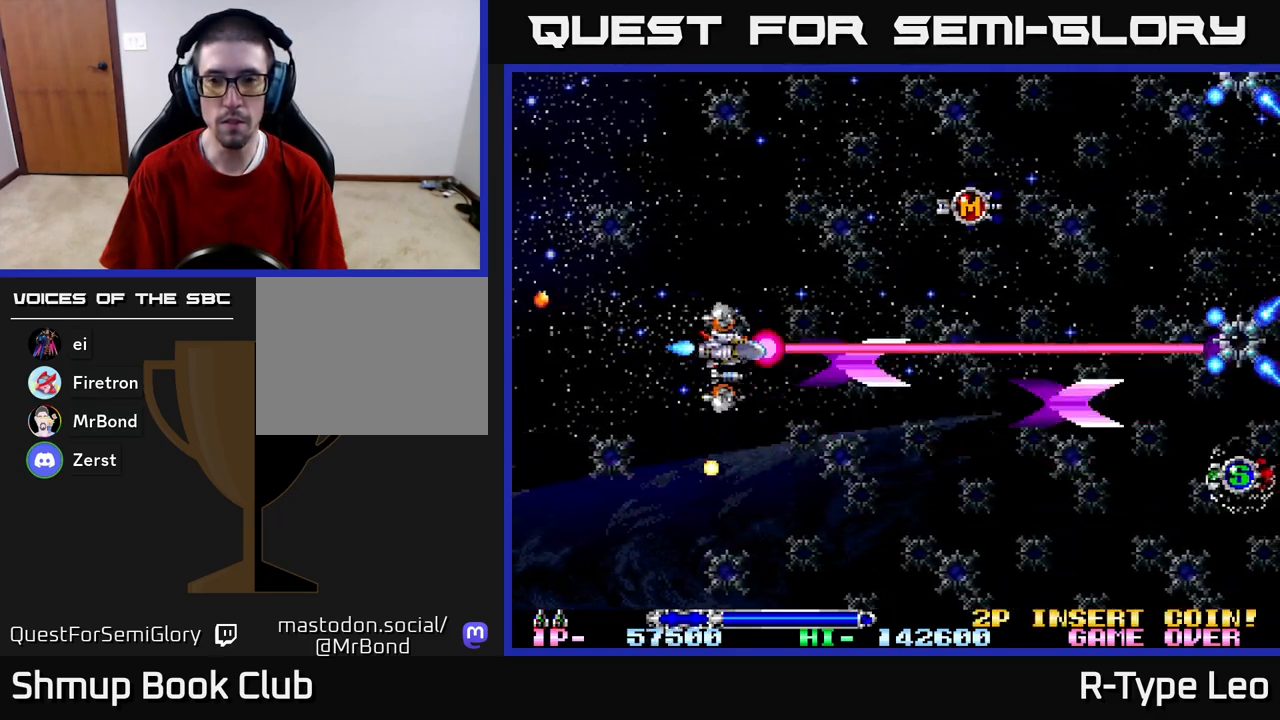
{"buttons": ["R2", "DPAD_UP", "DPAD_LEFT"], "left_stick": "center", "right_stick": "center", "events": [[183, "DPAD_RIGHT", "up"], [233, "DPAD_LEFT", "down"], [367, "DPAD_UP", "up"], [467, "DPAD_UP", "down"]]}
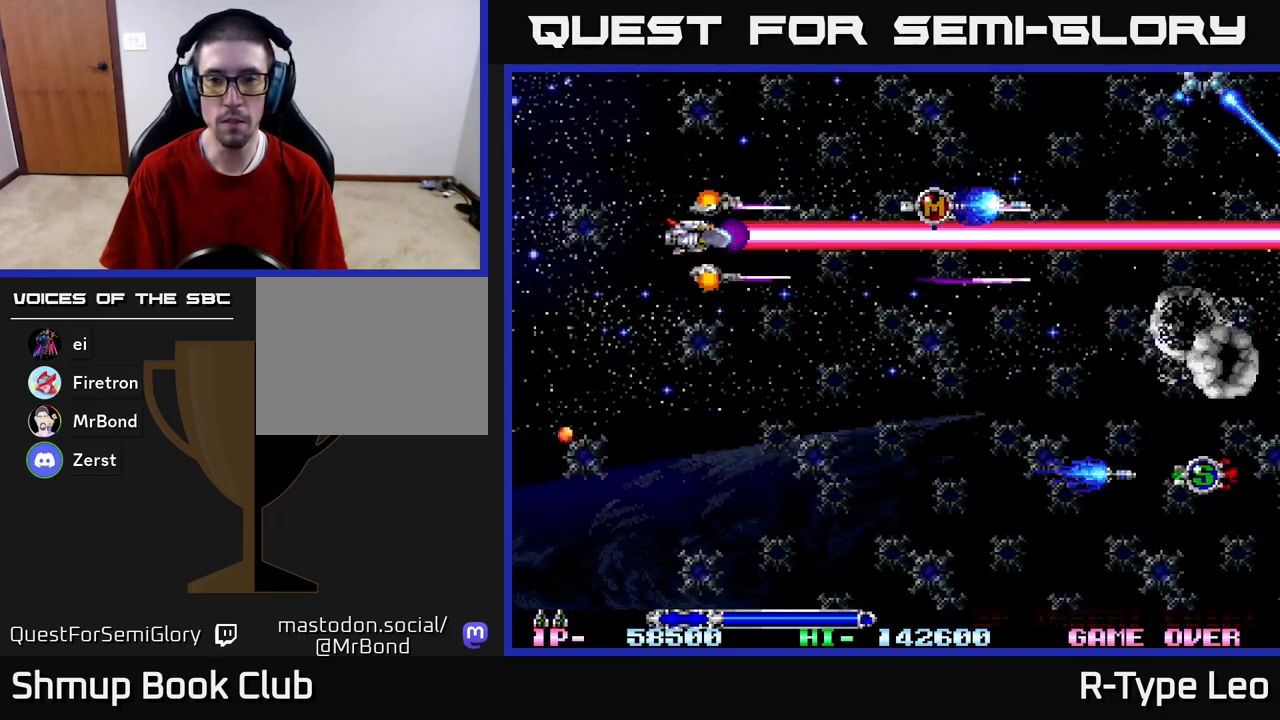
{"buttons": ["R2", "DPAD_LEFT"], "left_stick": "center", "right_stick": "center", "events": [[500, "DPAD_UP", "up"]]}
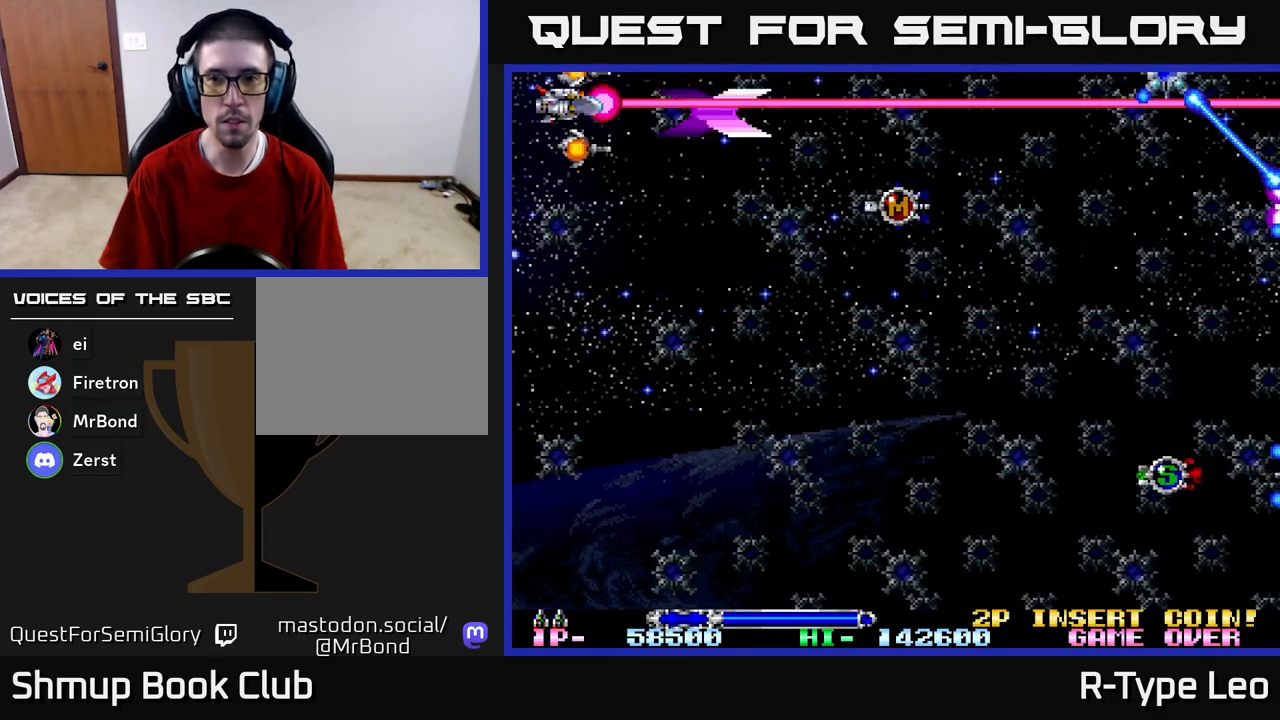
{"buttons": ["R2"], "left_stick": "center", "right_stick": "center", "events": [[267, "DPAD_LEFT", "up"]]}
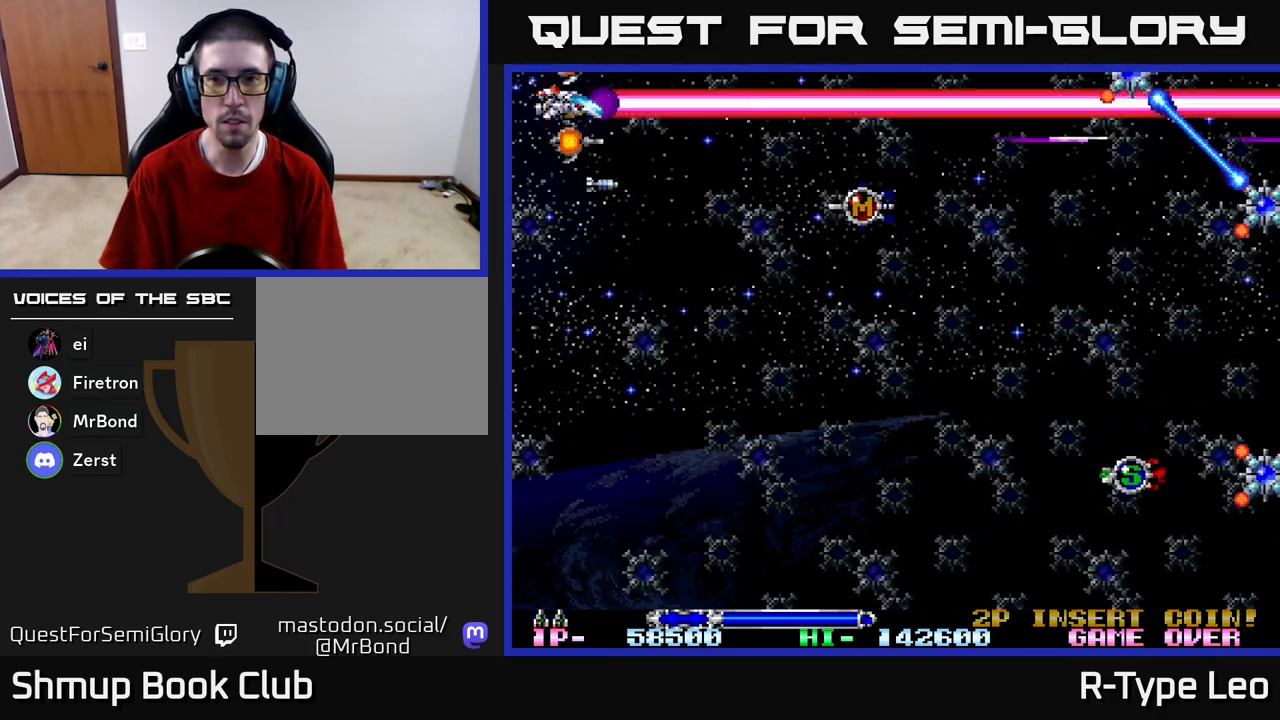
{"buttons": ["R2"], "left_stick": "center", "right_stick": "center", "events": [[17, "DPAD_UP", "down"], [100, "DPAD_LEFT", "down"], [150, "DPAD_UP", "up"], [283, "DPAD_LEFT", "up"]]}
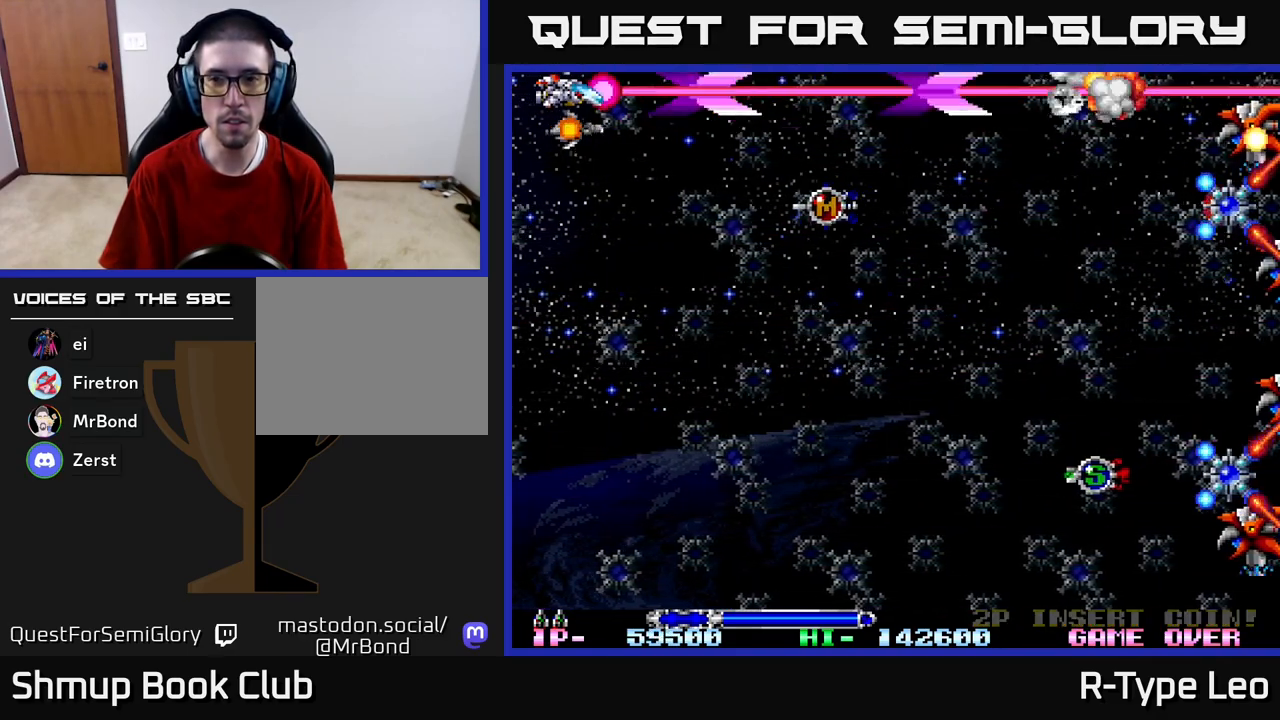
{"buttons": ["R2", "DPAD_DOWN", "DPAD_RIGHT"], "left_stick": "center", "right_stick": "center", "events": [[33, "DPAD_DOWN", "down"], [150, "DPAD_DOWN", "up"], [250, "DPAD_RIGHT", "down"], [350, "DPAD_DOWN", "down"]]}
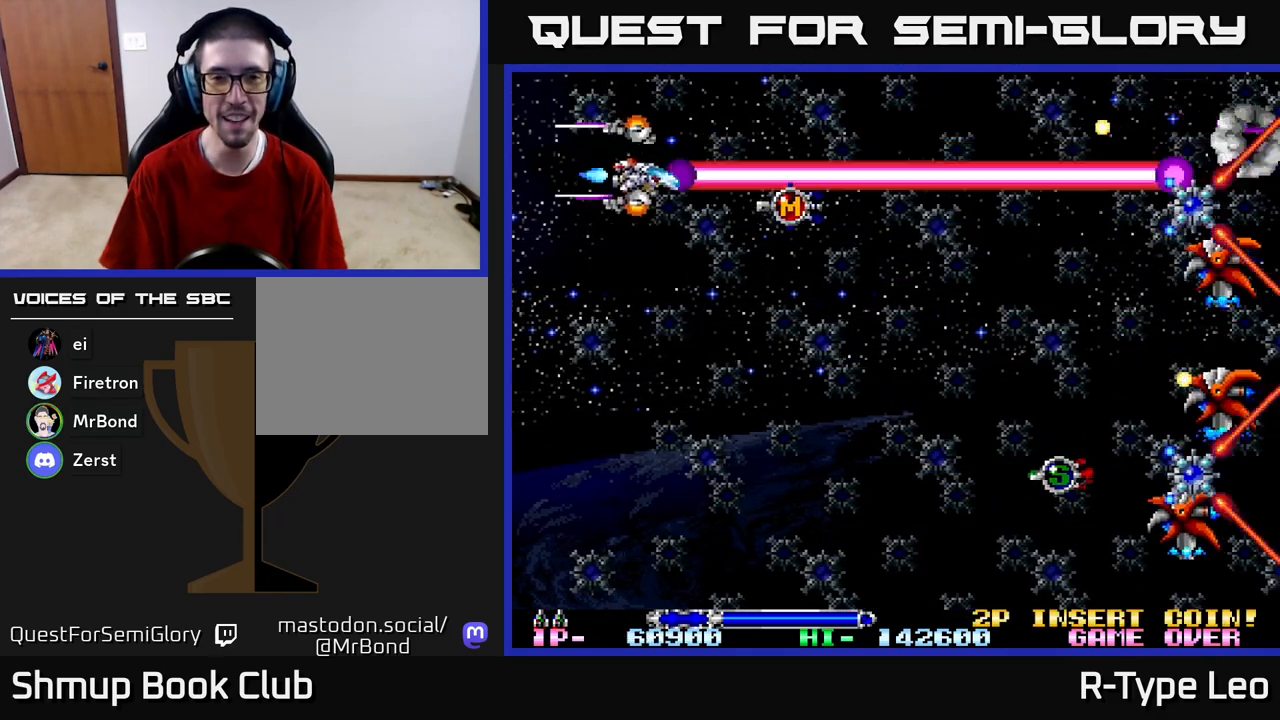
{"buttons": ["R2", "DPAD_DOWN", "DPAD_LEFT"], "left_stick": "center", "right_stick": "center", "events": [[33, "DPAD_DOWN", "up"], [217, "DPAD_DOWN", "down"], [367, "DPAD_RIGHT", "up"], [383, "DPAD_LEFT", "down"]]}
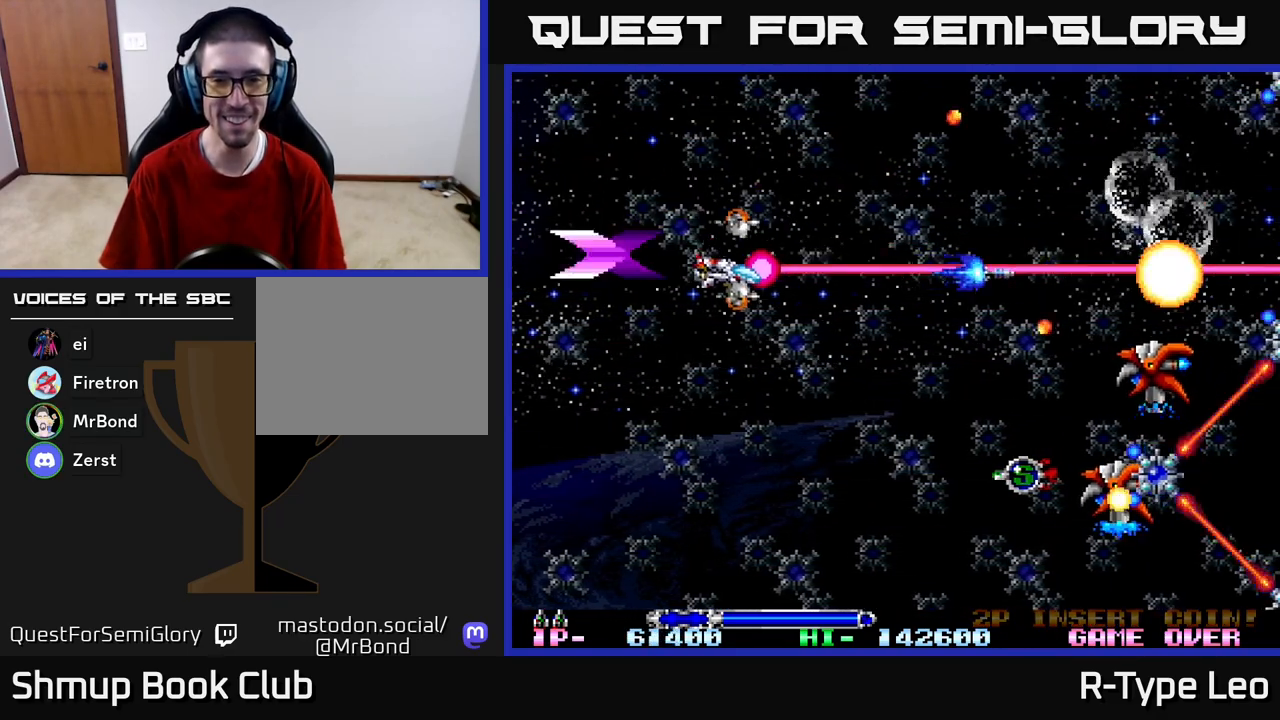
{"buttons": ["R2", "DPAD_DOWN", "DPAD_LEFT"], "left_stick": "center", "right_stick": "center", "events": []}
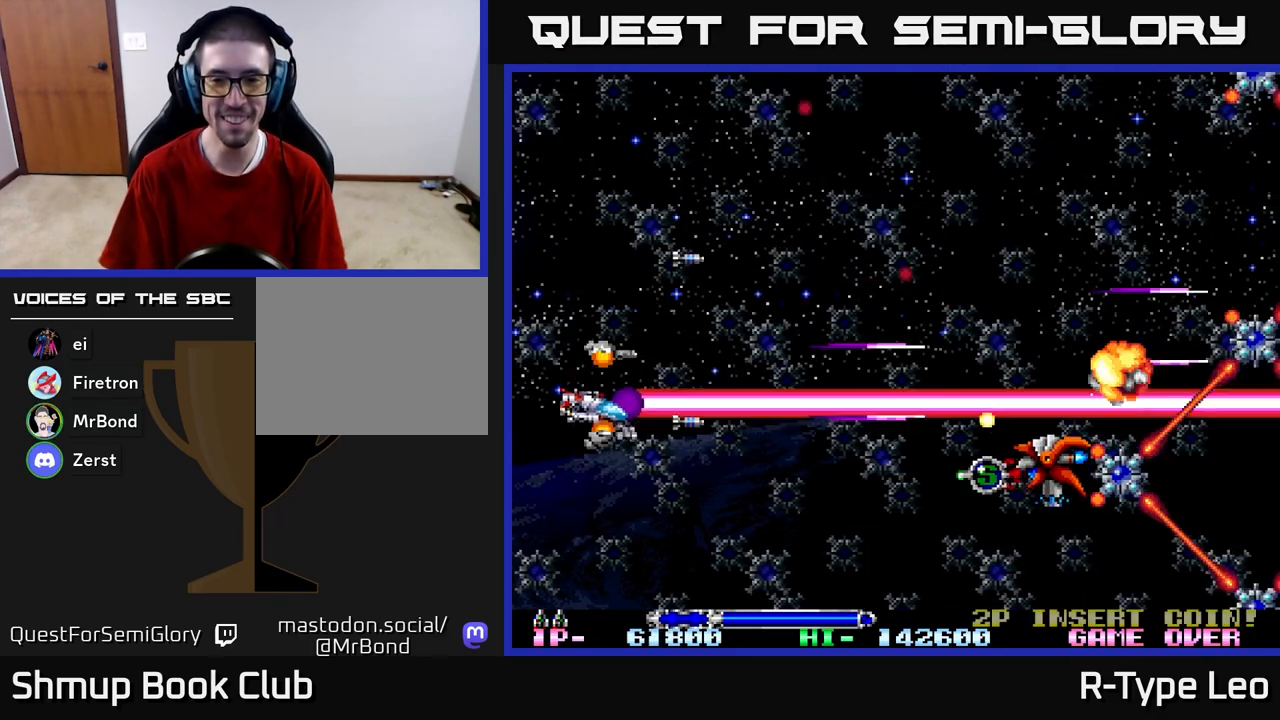
{"buttons": ["R2", "DPAD_DOWN"], "left_stick": "center", "right_stick": "center", "events": [[300, "DPAD_LEFT", "up"], [350, "DPAD_RIGHT", "down"], [417, "DPAD_RIGHT", "up"]]}
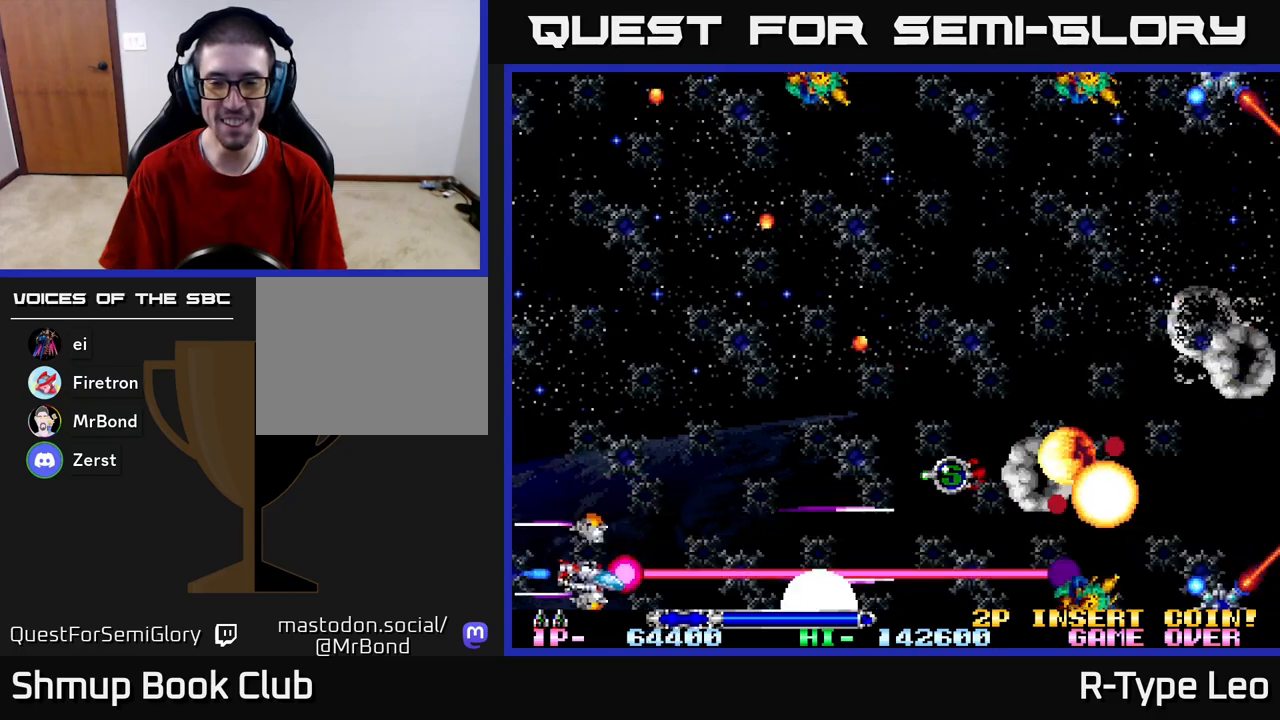
{"buttons": ["R2", "DPAD_LEFT"], "left_stick": "center", "right_stick": "center", "events": [[167, "DPAD_LEFT", "down"], [400, "DPAD_DOWN", "up"]]}
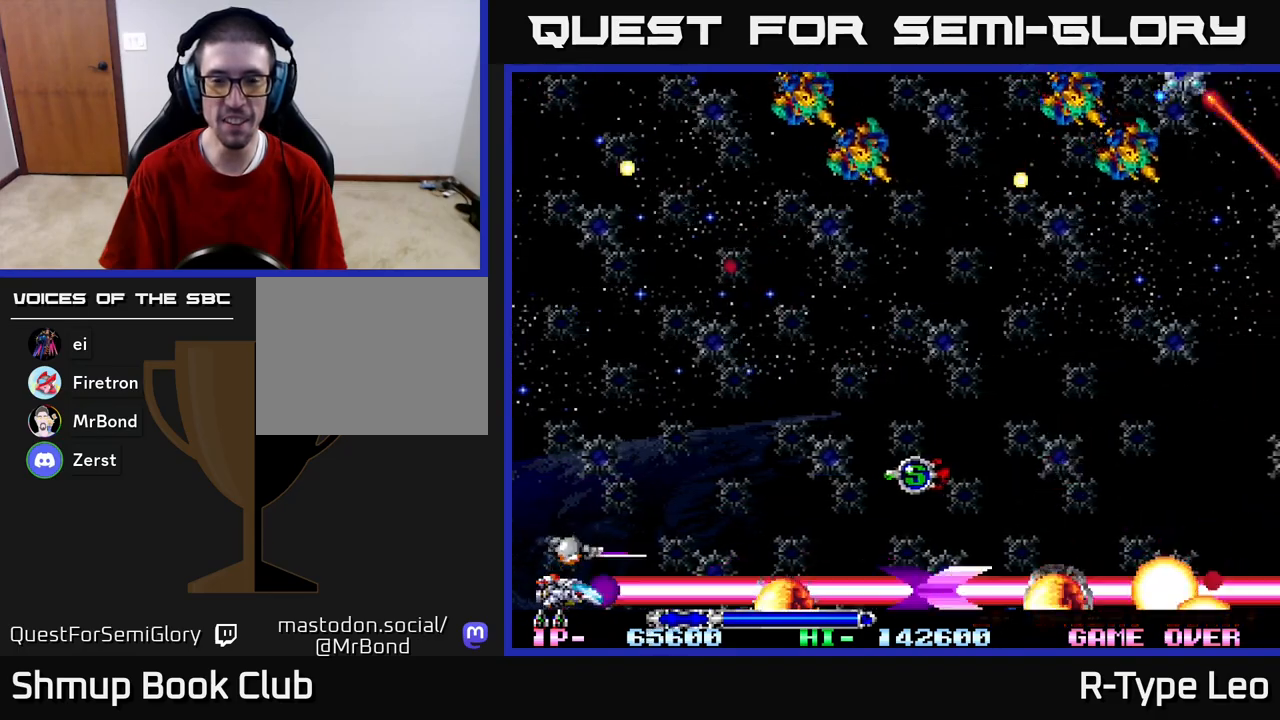
{"buttons": ["R2", "DPAD_UP", "DPAD_RIGHT"], "left_stick": "center", "right_stick": "center", "events": [[117, "DPAD_LEFT", "up"], [183, "DPAD_UP", "down"], [267, "DPAD_RIGHT", "down"]]}
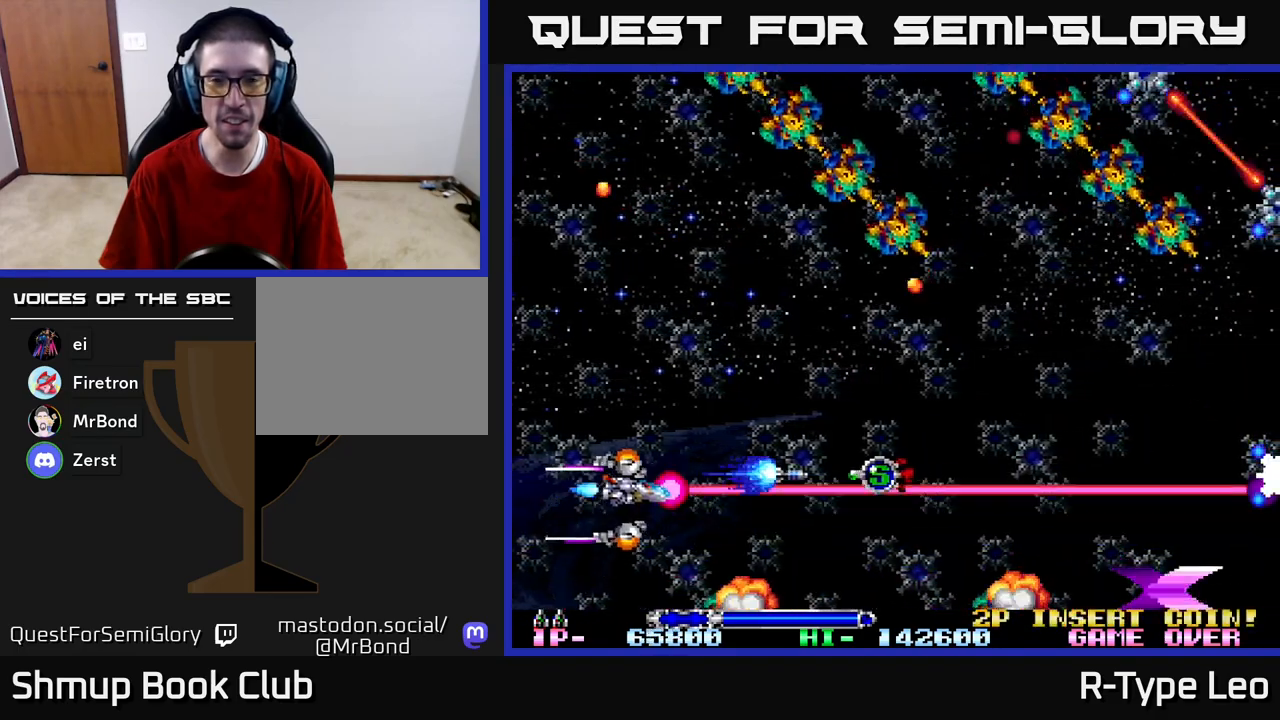
{"buttons": ["R2", "DPAD_UP"], "left_stick": "center", "right_stick": "center", "events": [[50, "DPAD_RIGHT", "up"]]}
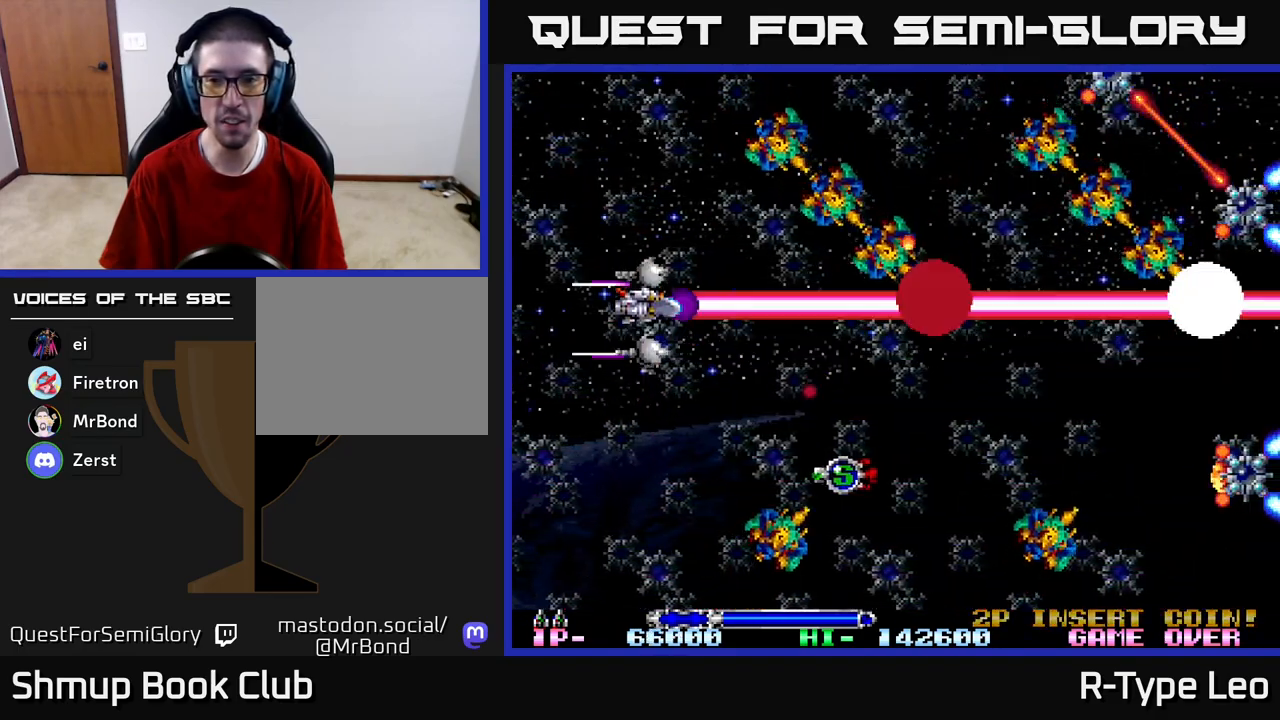
{"buttons": ["R2", "DPAD_UP"], "left_stick": "center", "right_stick": "center", "events": [[17, "DPAD_LEFT", "down"], [183, "DPAD_LEFT", "up"], [367, "DPAD_LEFT", "down"], [483, "DPAD_LEFT", "up"]]}
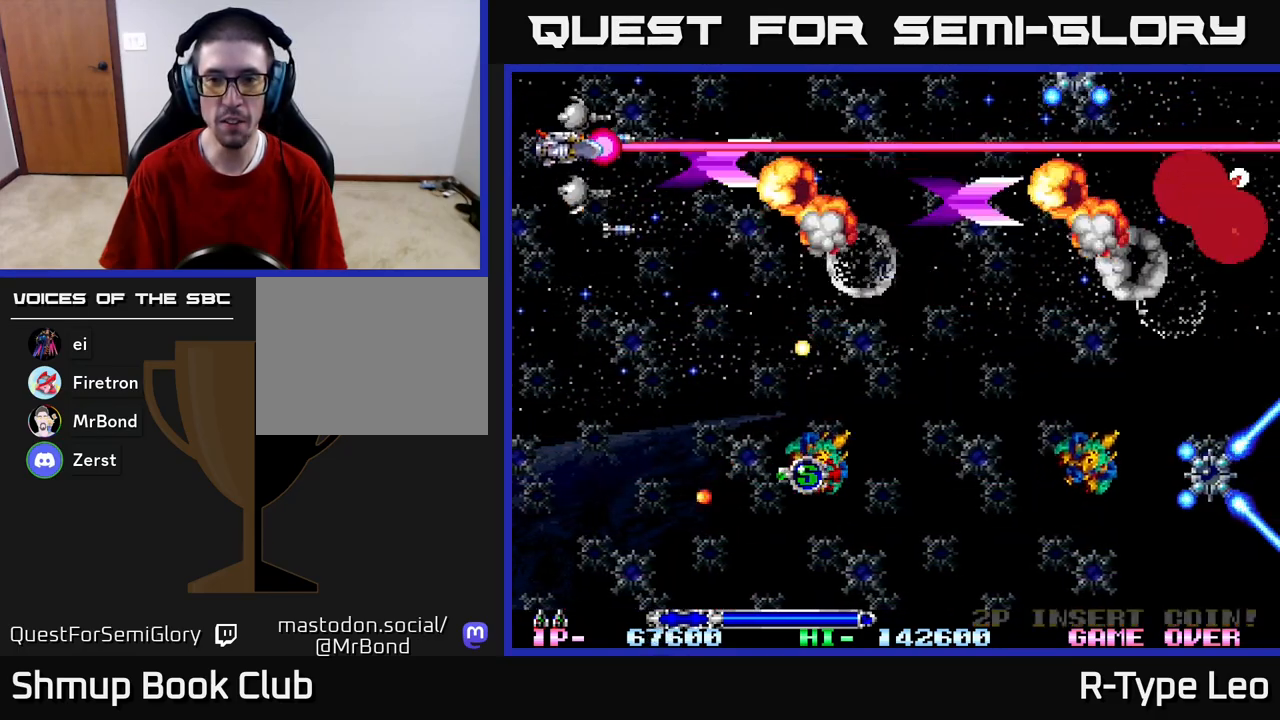
{"buttons": ["R2", "DPAD_DOWN"], "left_stick": "center", "right_stick": "center", "events": [[83, "DPAD_LEFT", "down"], [100, "DPAD_UP", "up"], [117, "DPAD_DOWN", "down"], [133, "DPAD_LEFT", "up"], [317, "DPAD_RIGHT", "down"], [500, "DPAD_RIGHT", "up"]]}
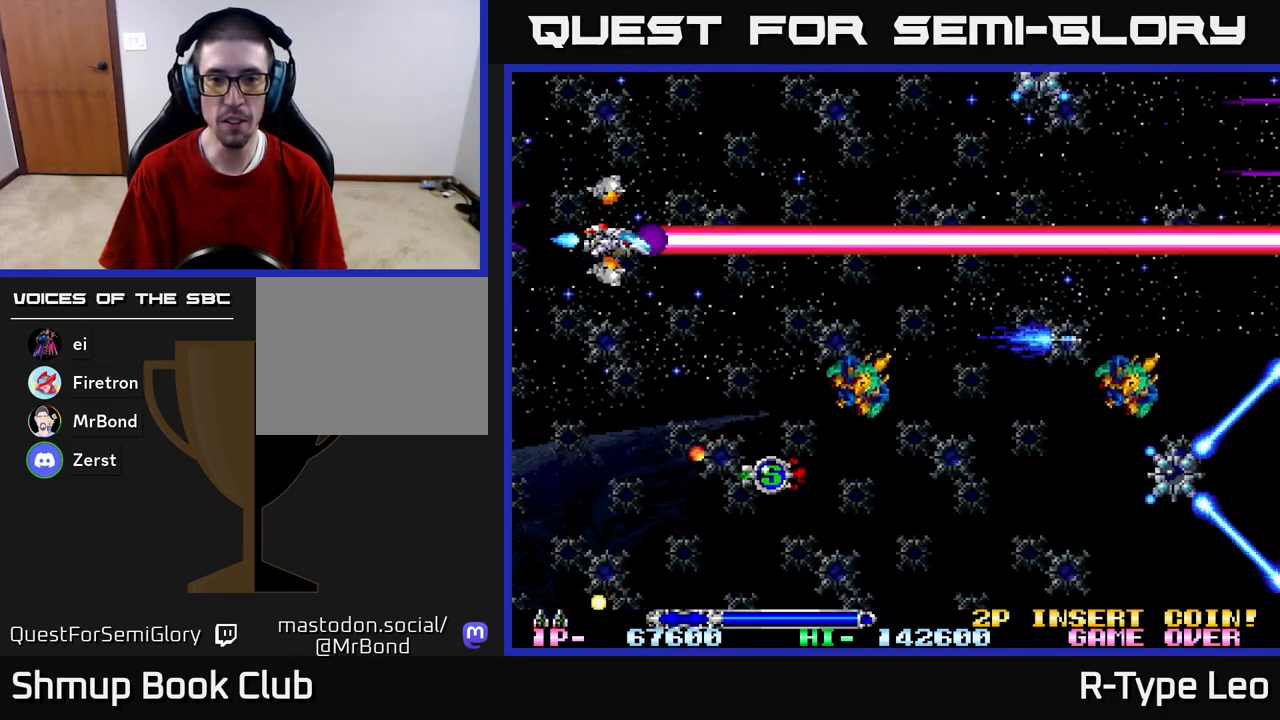
{"buttons": ["R2", "DPAD_UP"], "left_stick": "center", "right_stick": "center", "events": [[233, "DPAD_LEFT", "down"], [267, "DPAD_DOWN", "up"], [283, "DPAD_UP", "down"], [333, "DPAD_LEFT", "up"]]}
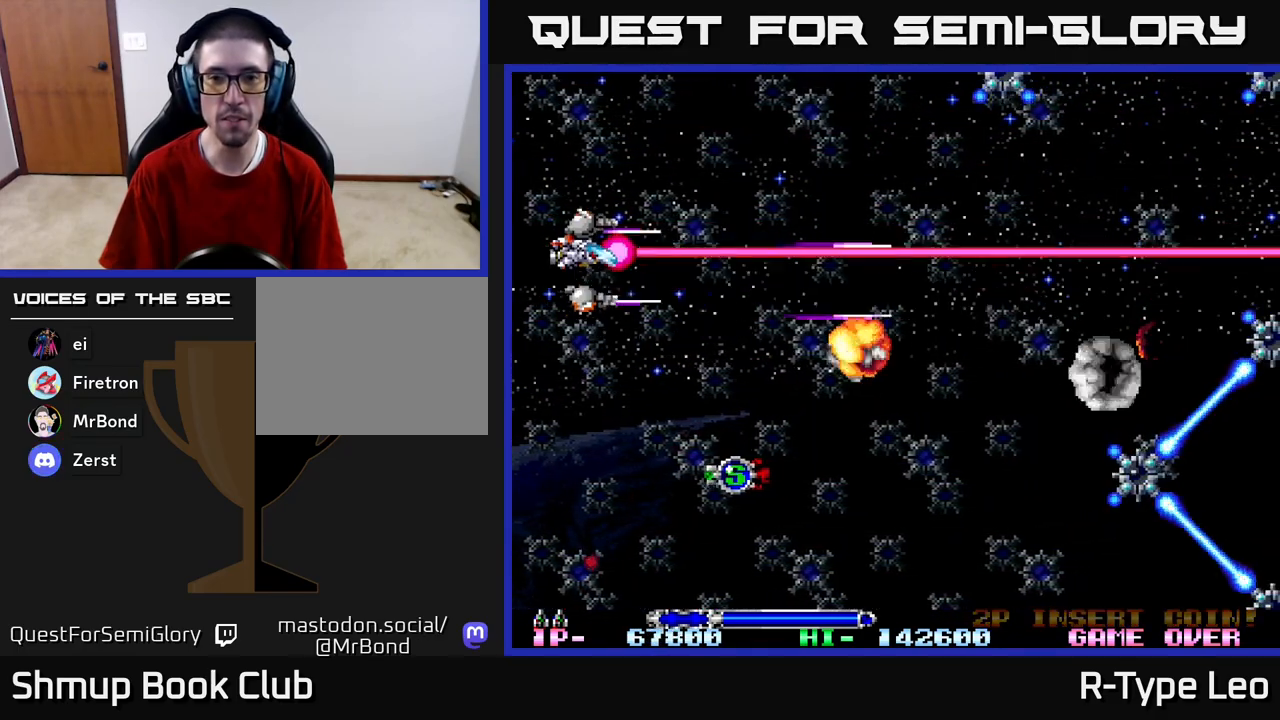
{"buttons": ["R2", "DPAD_UP", "DPAD_LEFT"], "left_stick": "center", "right_stick": "center", "events": [[400, "DPAD_LEFT", "down"]]}
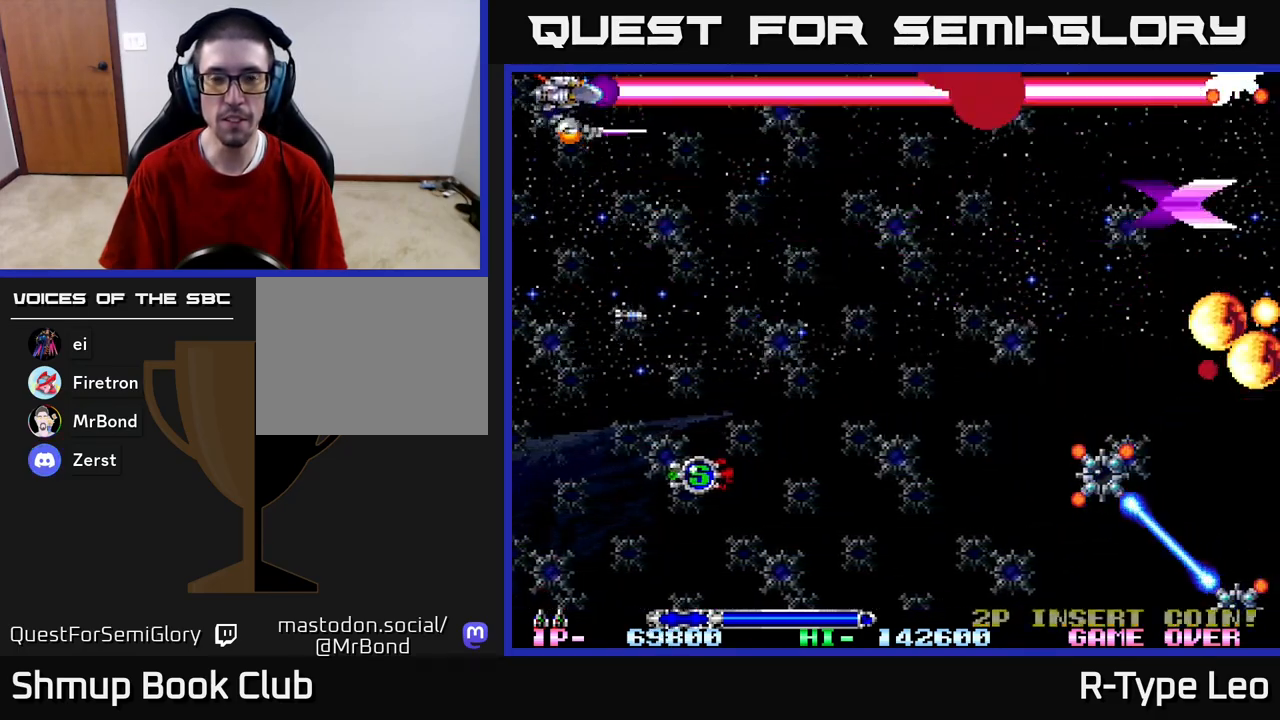
{"buttons": ["R2", "DPAD_DOWN"], "left_stick": "center", "right_stick": "center", "events": [[117, "DPAD_UP", "up"], [283, "DPAD_DOWN", "down"], [283, "DPAD_LEFT", "up"]]}
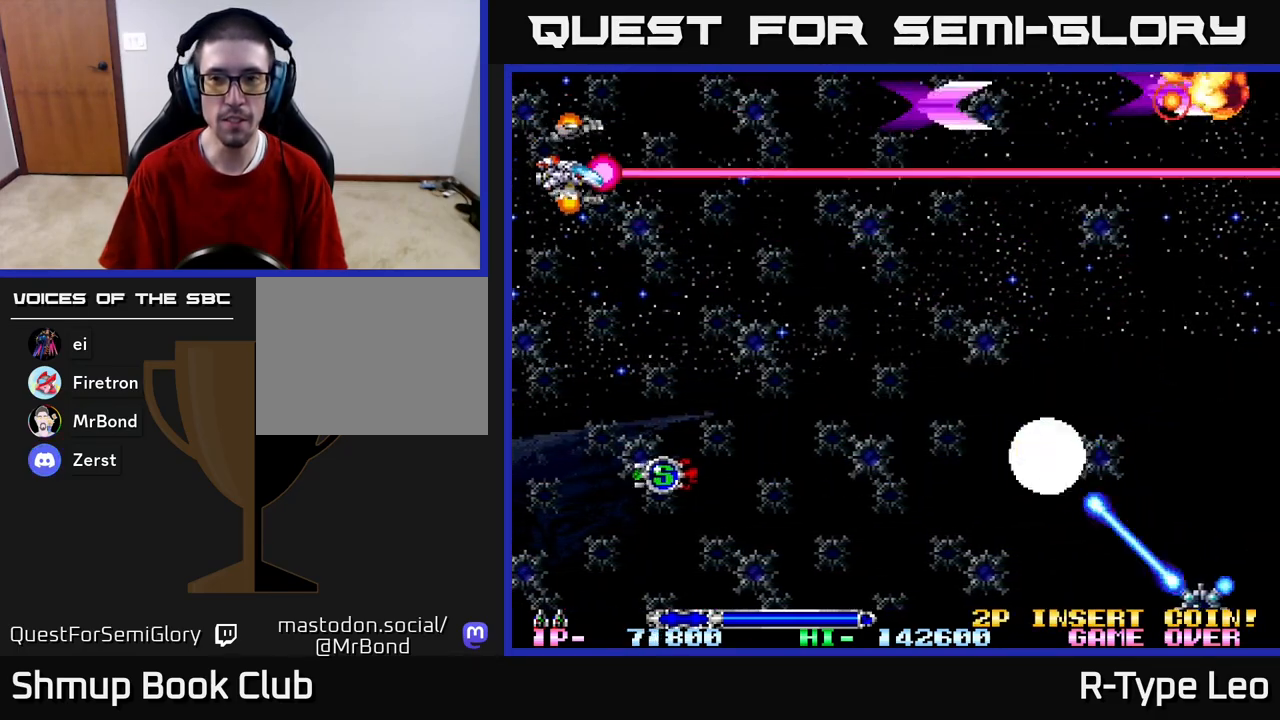
{"buttons": ["R2", "DPAD_DOWN"], "left_stick": "center", "right_stick": "center", "events": []}
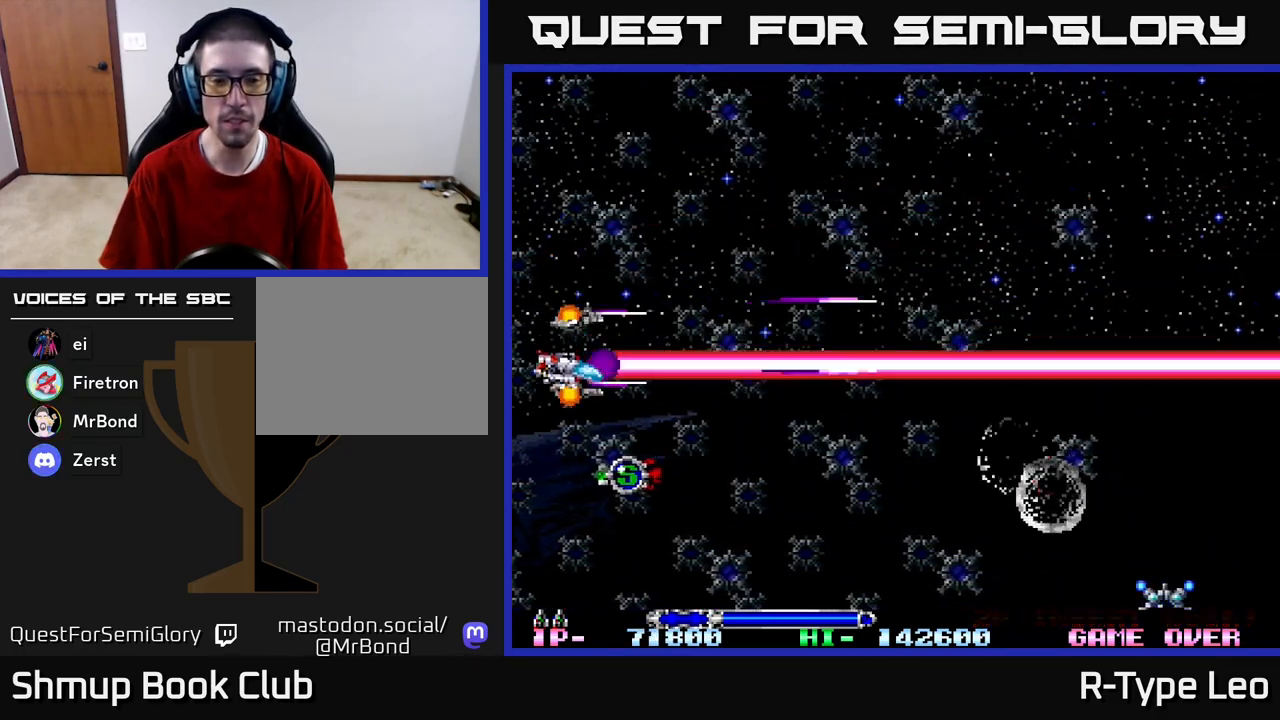
{"buttons": ["R2", "DPAD_DOWN"], "left_stick": "center", "right_stick": "center", "events": [[217, "DPAD_RIGHT", "down"], [283, "DPAD_DOWN", "up"], [300, "DPAD_DOWN", "down"], [367, "DPAD_RIGHT", "up"], [467, "DPAD_LEFT", "down"], [483, "DPAD_LEFT", "up"]]}
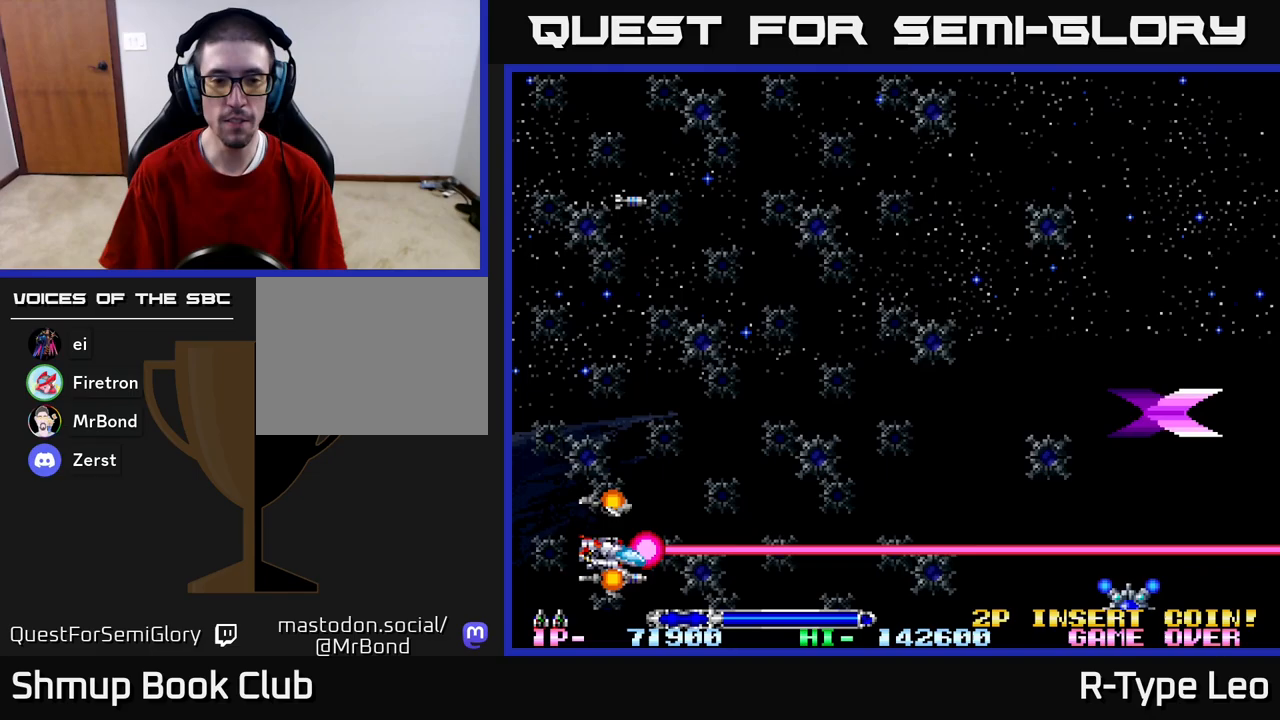
{"buttons": ["R2", "DPAD_LEFT"], "left_stick": "center", "right_stick": "center", "events": [[250, "DPAD_LEFT", "down"], [367, "DPAD_DOWN", "up"]]}